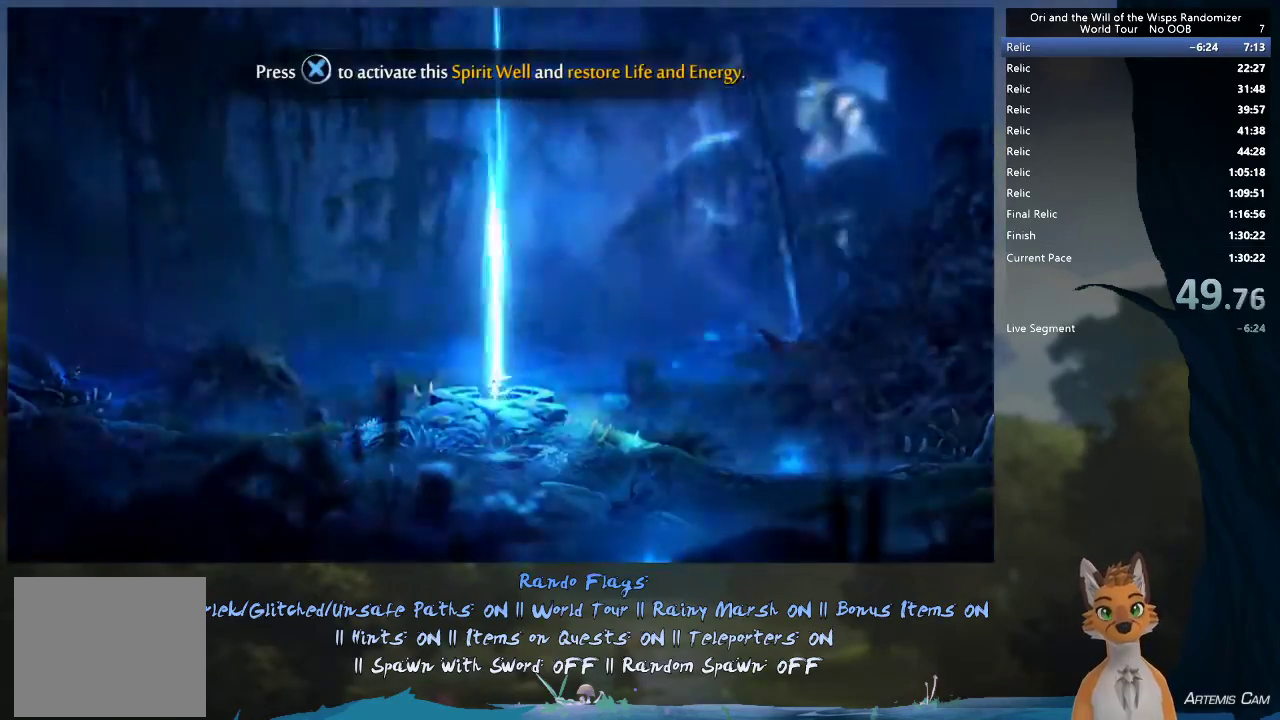
Gameplay with a controller (Xbox layout); each line is a JSON object with the inputs held at the frame after it (dt_ms = milliseconds from this image to that frame). "events" lists button and stick changes between this image and that frame as [ms after this image, input, new state], when the widget could be followed in between. This overlay highlights the sticks when they move; stick clicks (L3 R3) are not distinguishable. Not read: L3 R3.
{"dt_ms": 500, "buttons": ["A"], "left_stick": "right", "right_stick": "center", "events": [[17, "left_stick", "right"], [467, "A", "down"]]}
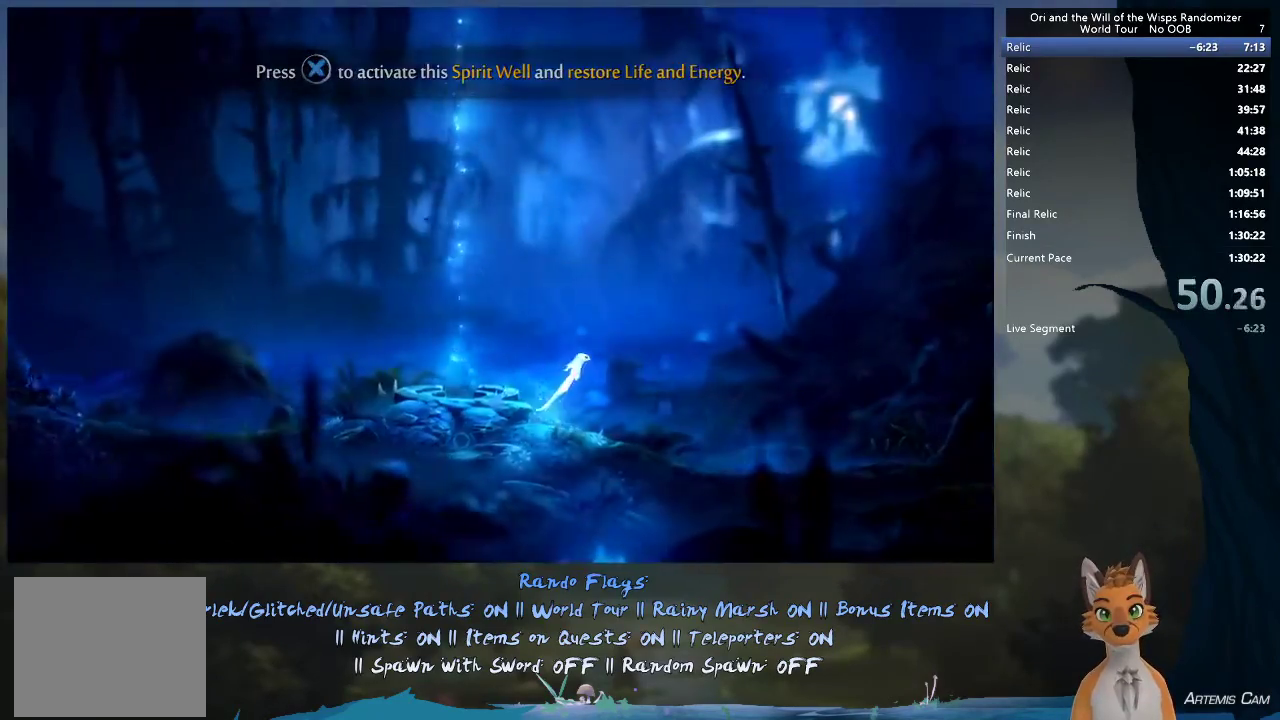
{"dt_ms": 500, "buttons": [], "left_stick": "right", "right_stick": "center", "events": [[133, "A", "up"]]}
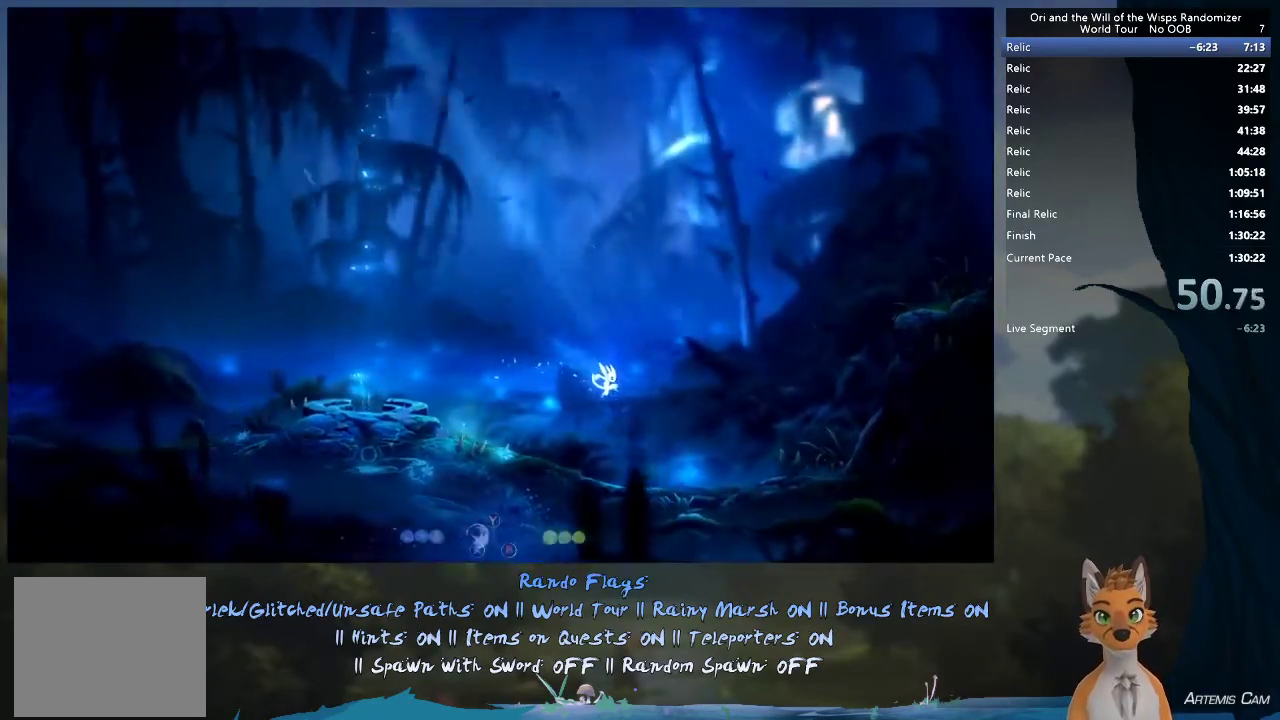
{"dt_ms": 500, "buttons": ["A"], "left_stick": "right", "right_stick": "center", "events": [[483, "A", "down"]]}
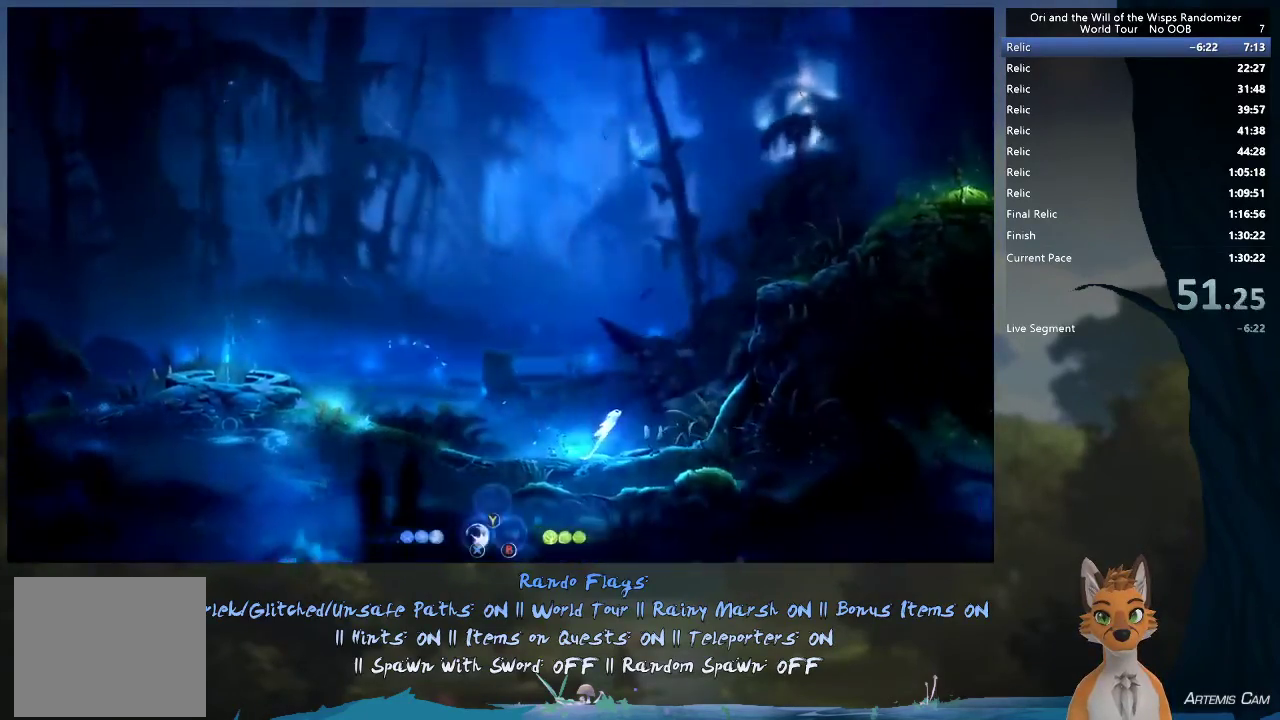
{"dt_ms": 500, "buttons": ["A"], "left_stick": "right", "right_stick": "center", "events": []}
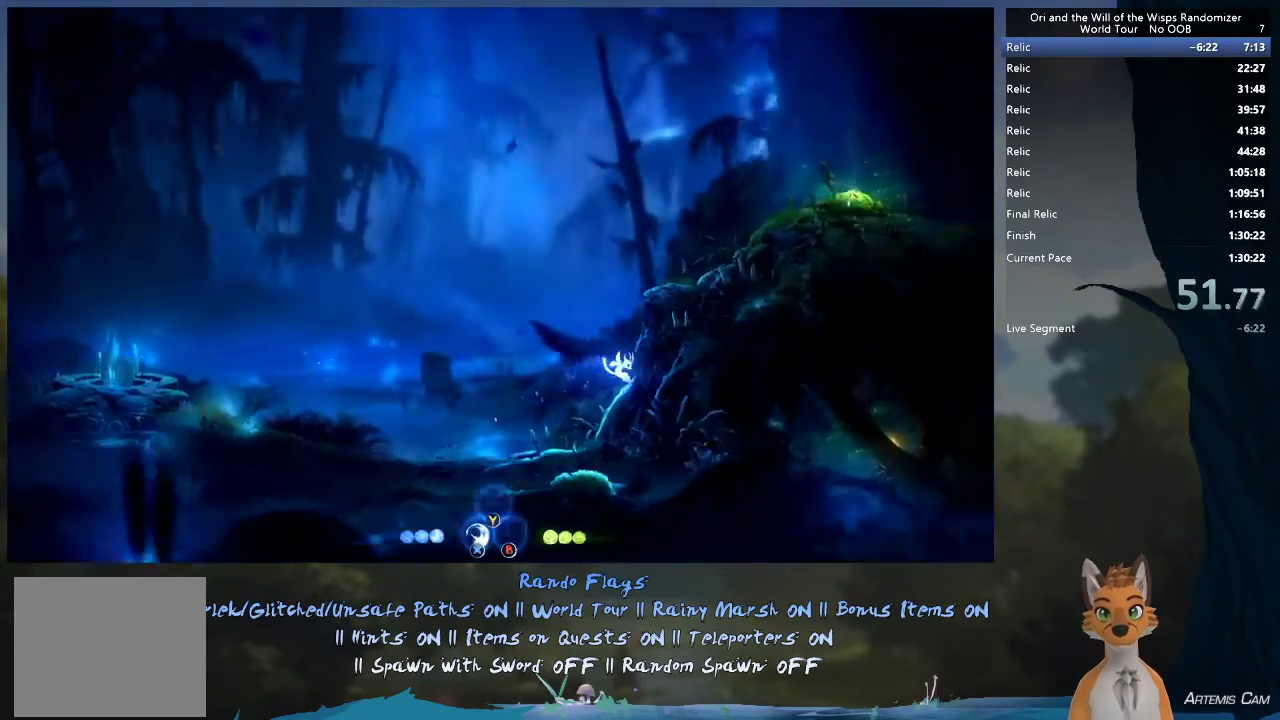
{"dt_ms": 500, "buttons": ["A"], "left_stick": "right", "right_stick": "center", "events": [[33, "A", "up"], [83, "A", "down"], [317, "A", "up"], [383, "A", "down"]]}
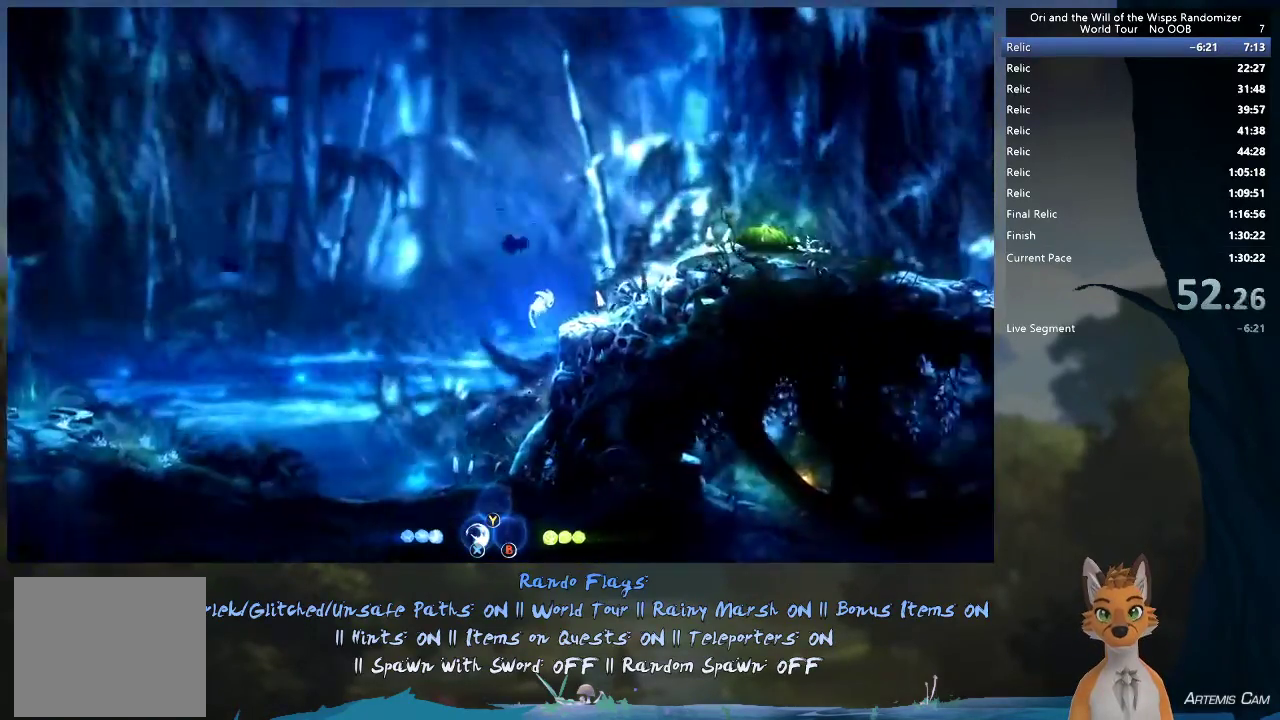
{"dt_ms": 500, "buttons": ["A"], "left_stick": "right", "right_stick": "center", "events": []}
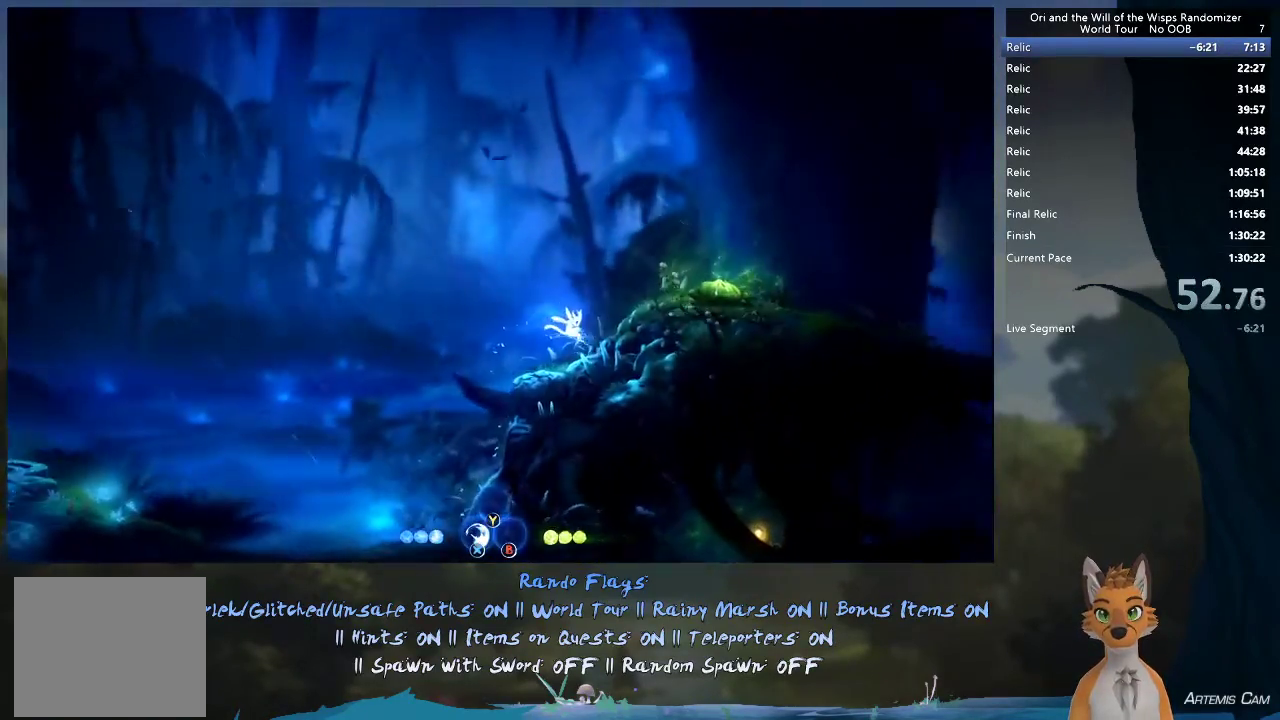
{"dt_ms": 300, "buttons": ["A"], "left_stick": "right", "right_stick": "center", "events": [[67, "A", "up"], [250, "A", "down"]]}
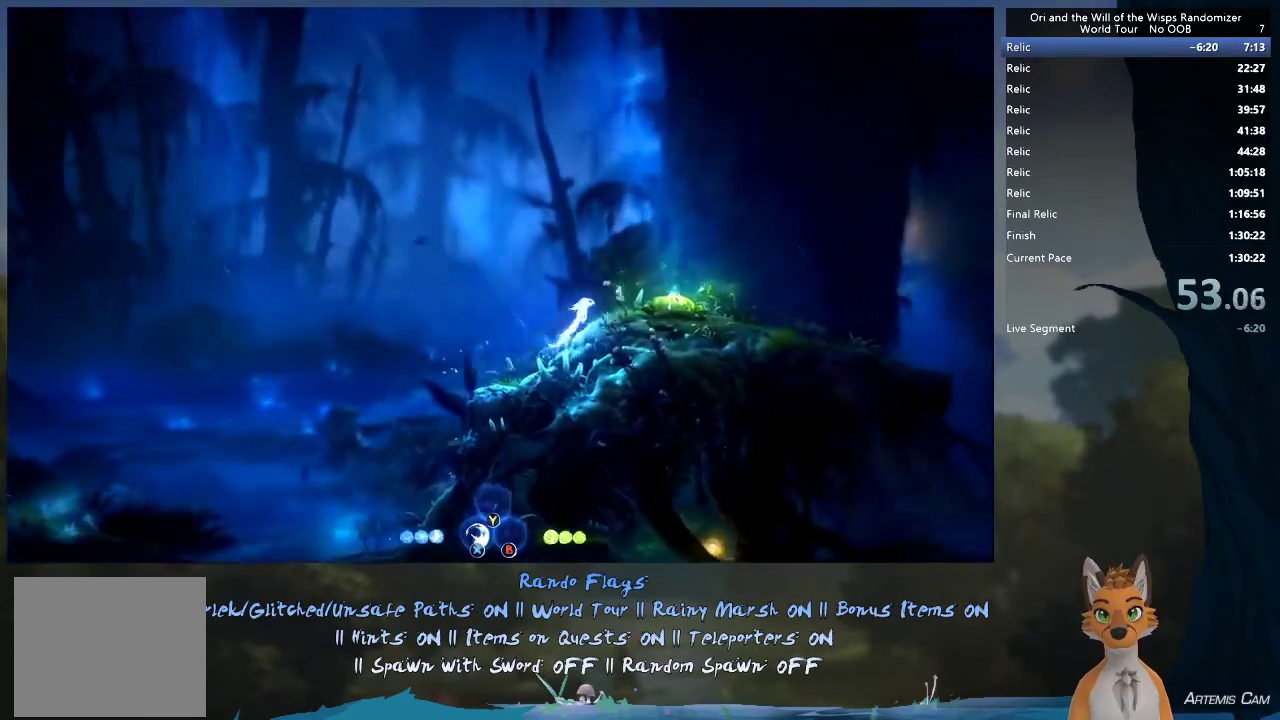
{"dt_ms": 700, "buttons": [], "left_stick": "right", "right_stick": "center", "events": [[400, "A", "up"]]}
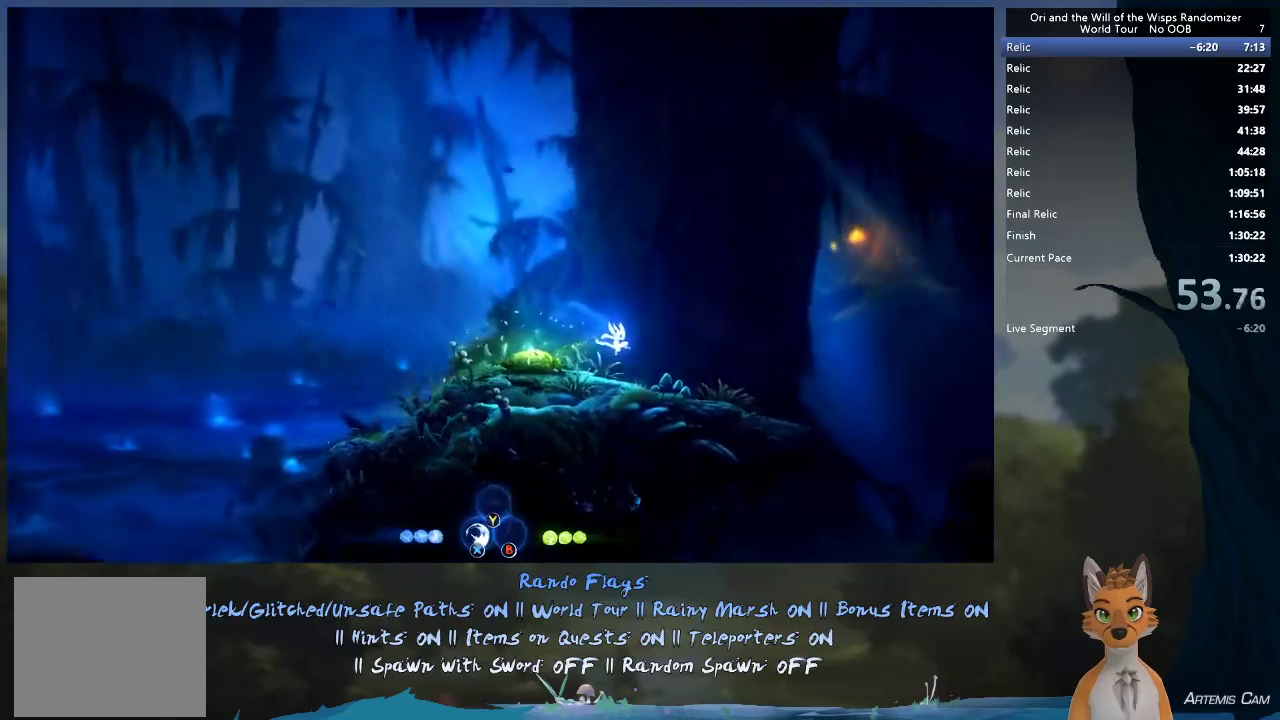
{"dt_ms": 400, "buttons": [], "left_stick": "right", "right_stick": "center", "events": [[283, "A", "down"], [383, "A", "up"]]}
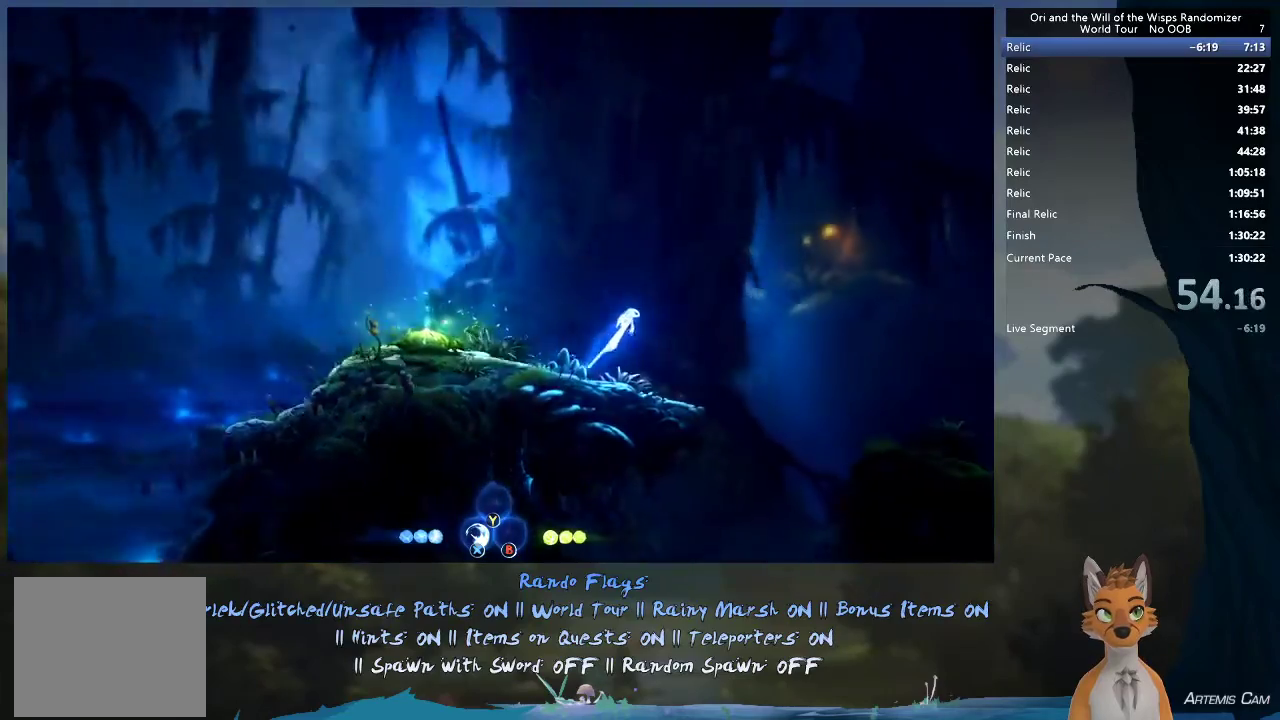
{"dt_ms": 600, "buttons": [], "left_stick": "left", "right_stick": "center", "events": [[383, "left_stick", "left"]]}
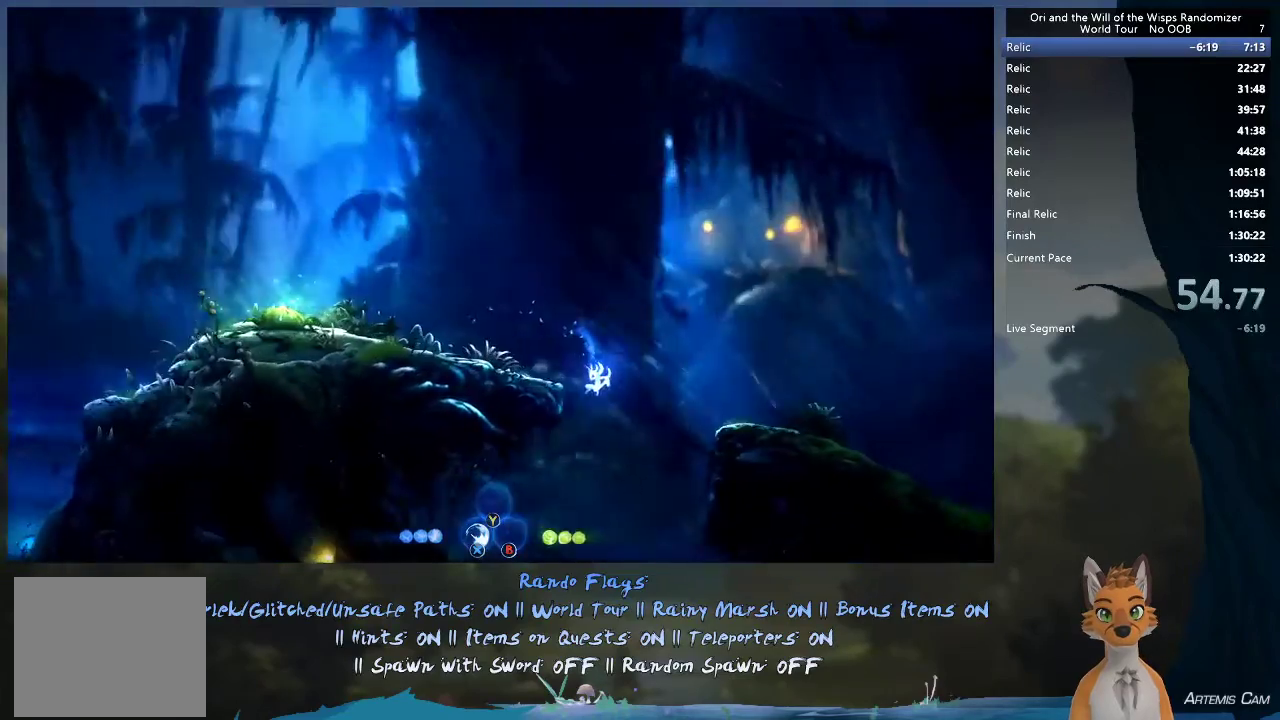
{"dt_ms": 500, "buttons": [], "left_stick": "left", "right_stick": "center", "events": [[100, "X", "down"], [300, "X", "up"]]}
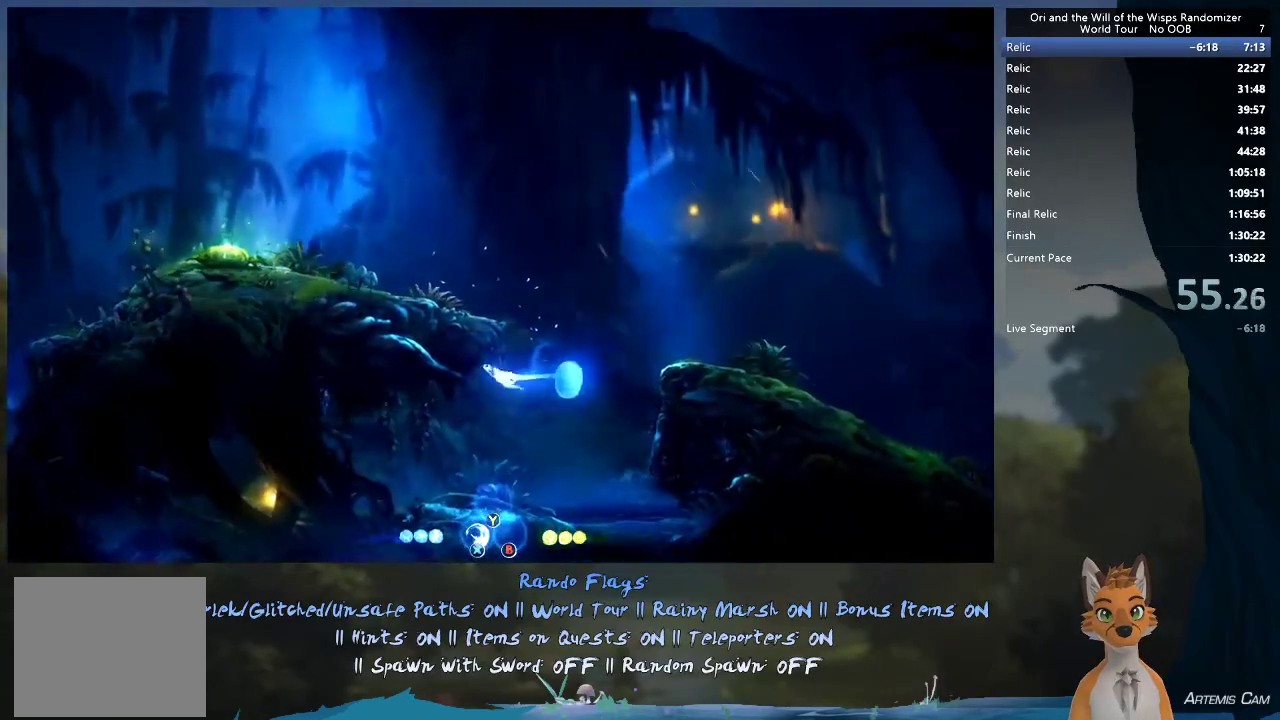
{"dt_ms": 500, "buttons": [], "left_stick": "left", "right_stick": "center", "events": []}
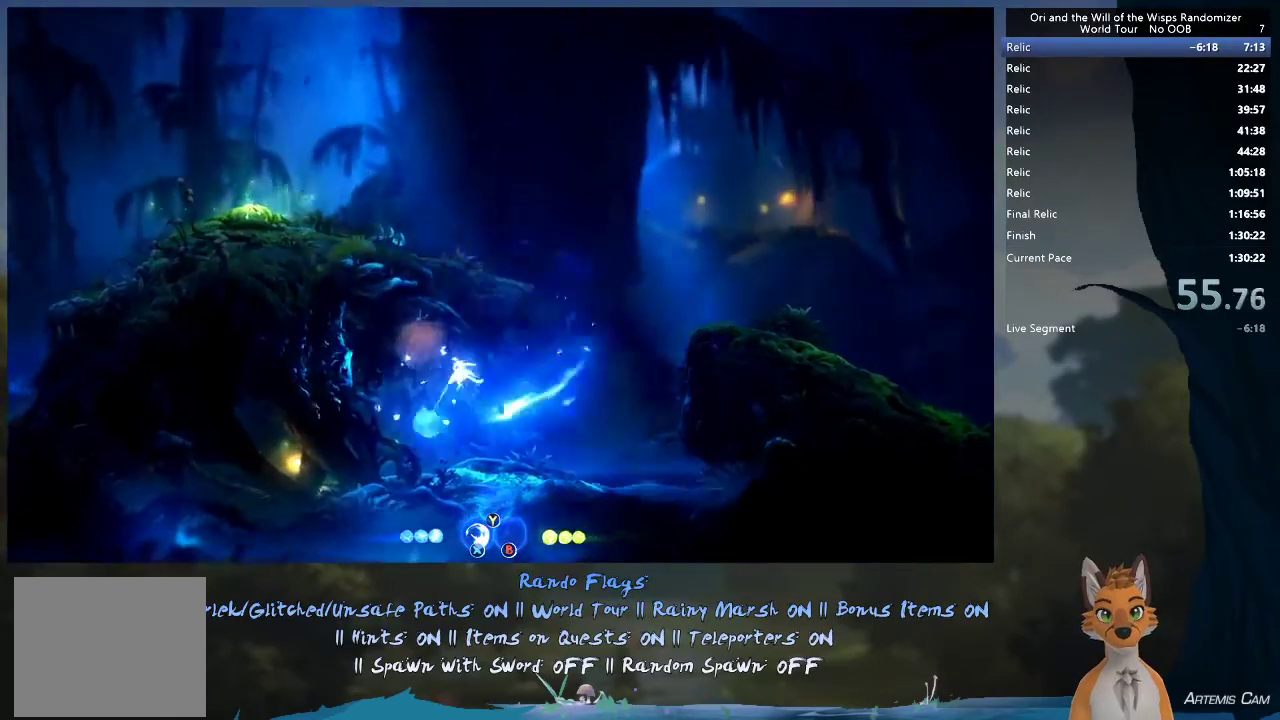
{"dt_ms": 500, "buttons": [], "left_stick": "left", "right_stick": "center", "events": []}
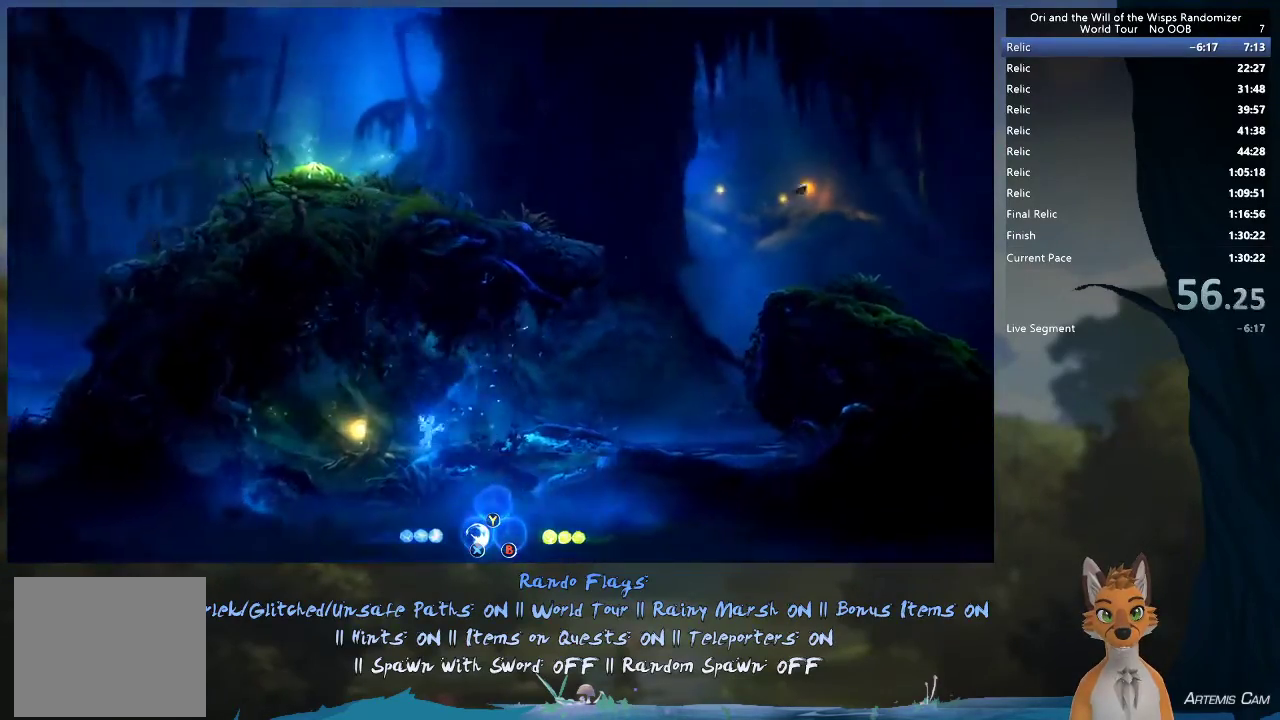
{"dt_ms": 400, "buttons": [], "left_stick": "right", "right_stick": "center", "events": [[333, "left_stick", "right"]]}
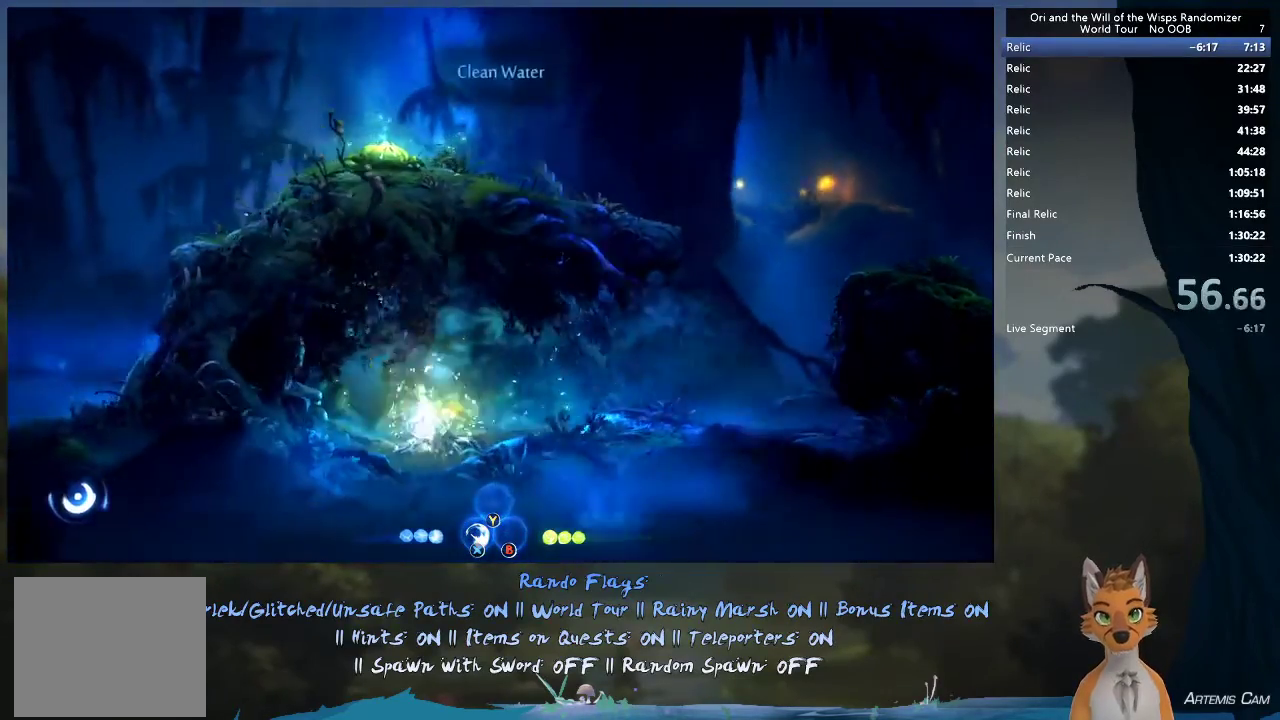
{"dt_ms": 600, "buttons": [], "left_stick": "right", "right_stick": "center", "events": []}
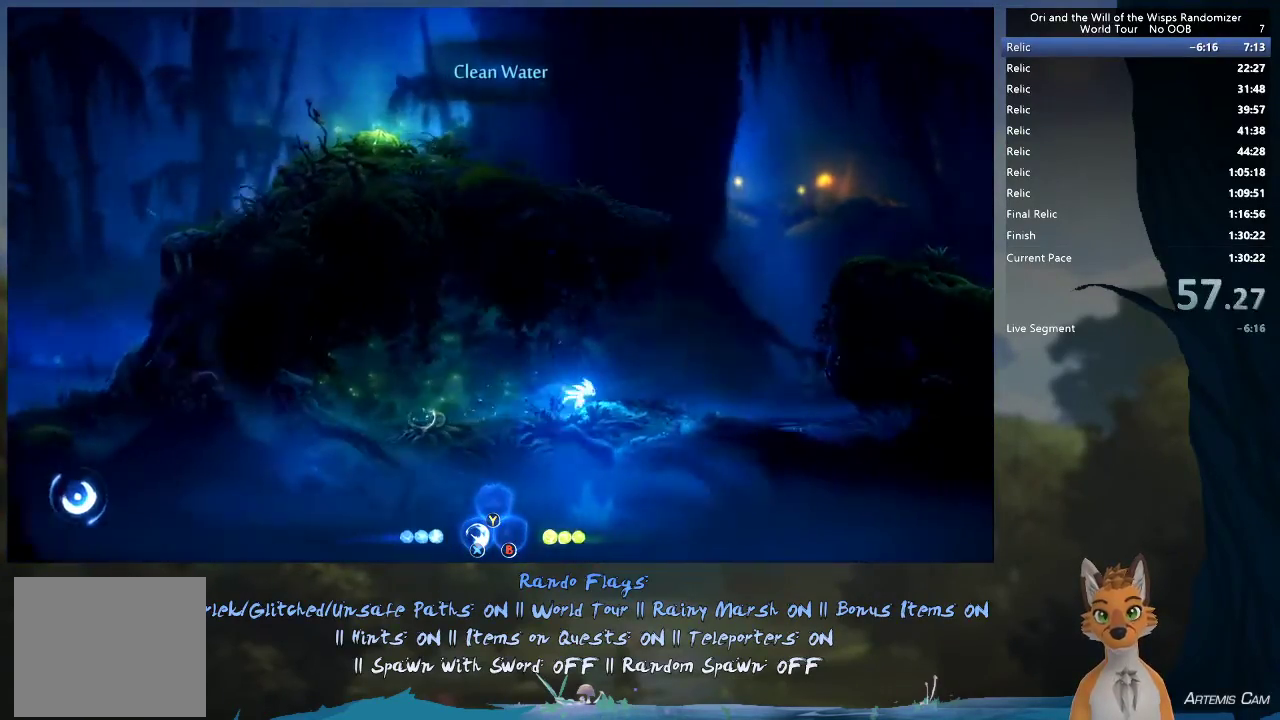
{"dt_ms": 500, "buttons": ["A"], "left_stick": "right", "right_stick": "center", "events": [[350, "A", "down"]]}
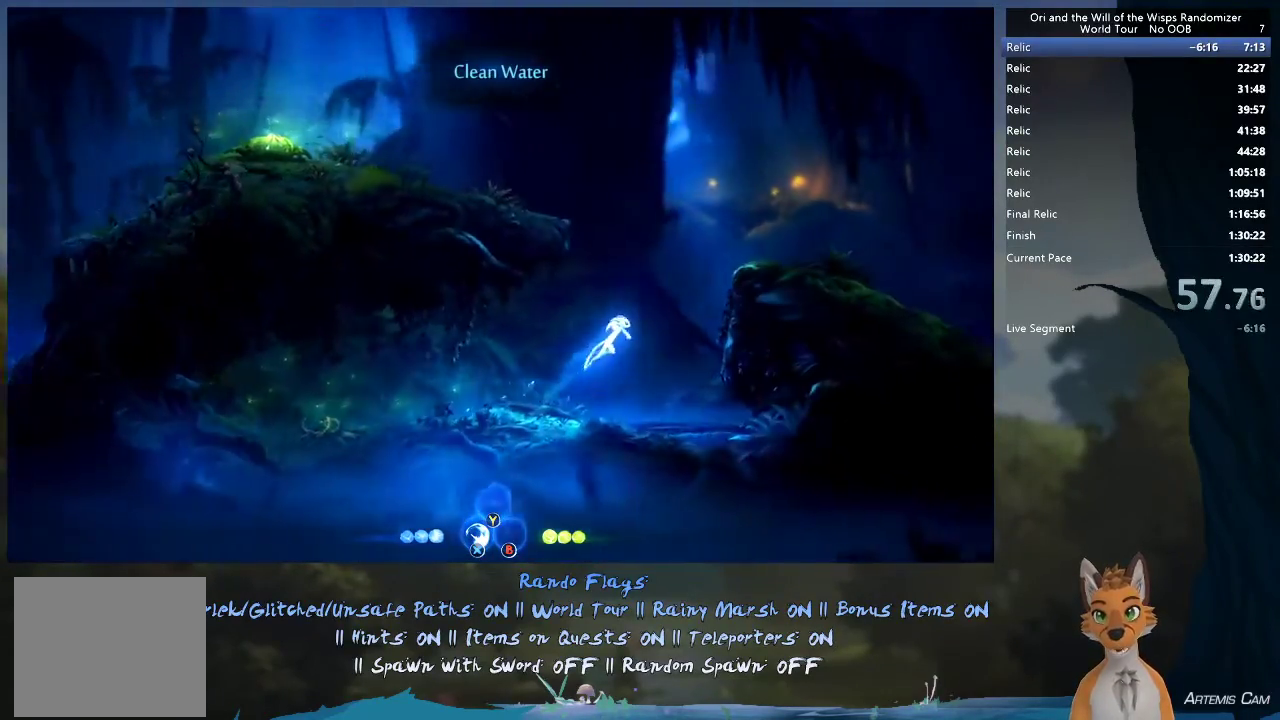
{"dt_ms": 600, "buttons": ["A"], "left_stick": "right", "right_stick": "center", "events": [[417, "A", "up"], [533, "A", "down"]]}
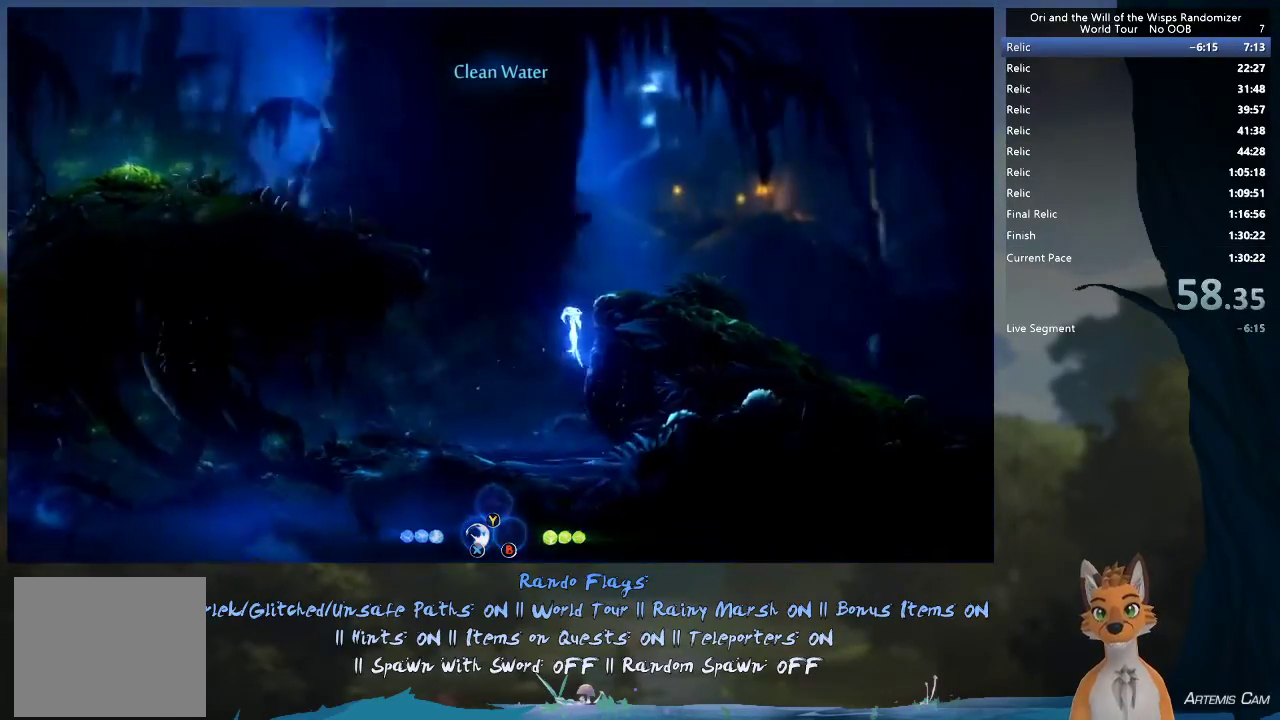
{"dt_ms": 400, "buttons": ["A"], "left_stick": "right", "right_stick": "center", "events": []}
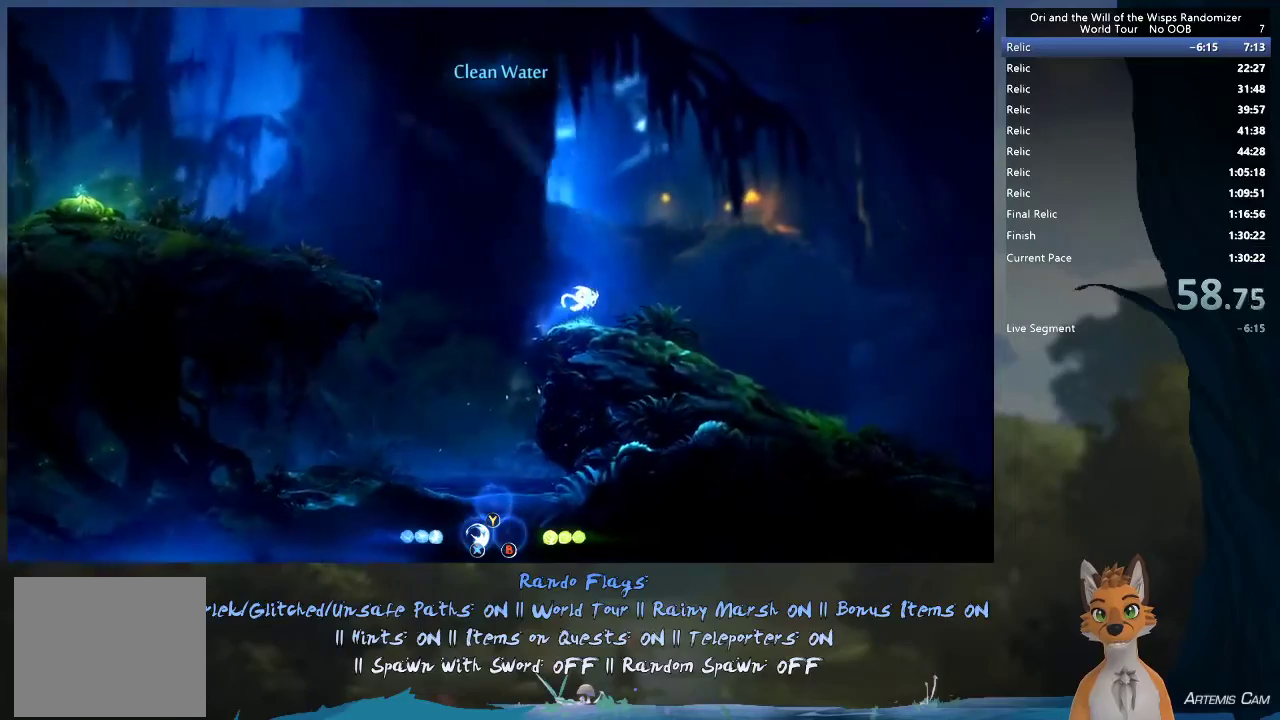
{"dt_ms": 500, "buttons": [], "left_stick": "right", "right_stick": "center", "events": [[33, "A", "up"], [117, "A", "down"], [183, "A", "up"]]}
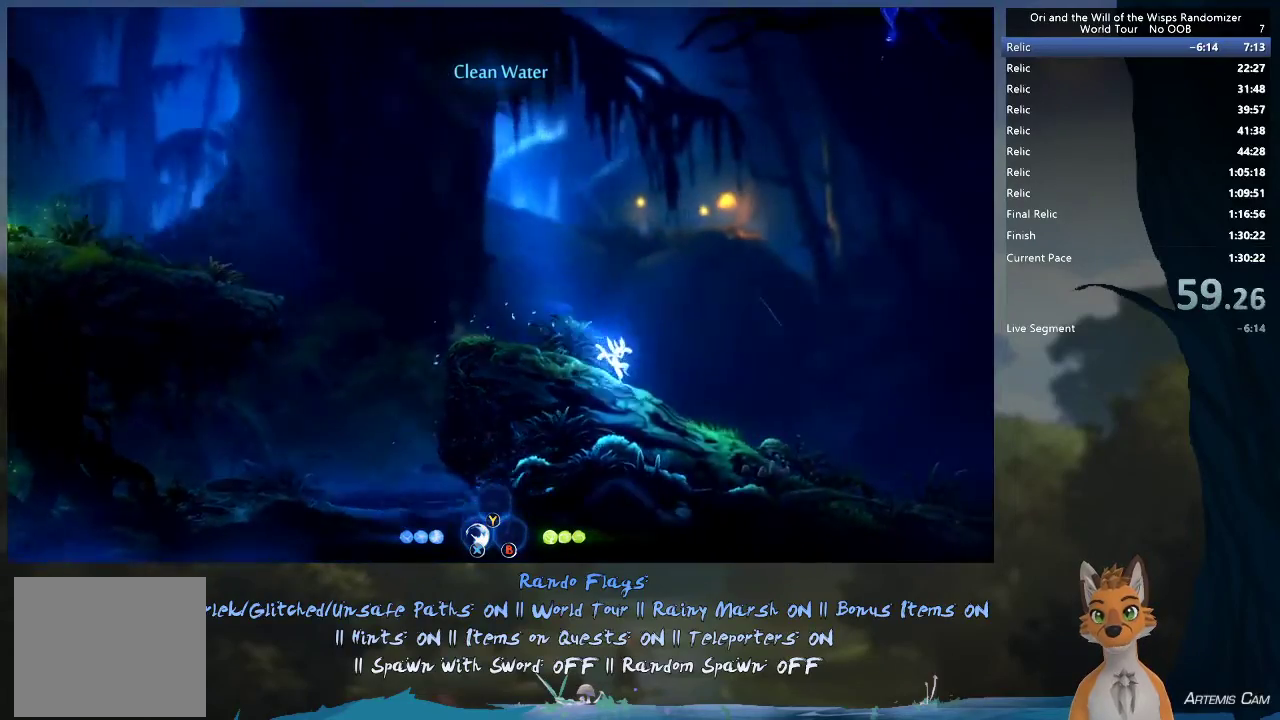
{"dt_ms": 500, "buttons": [], "left_stick": "right", "right_stick": "center", "events": [[250, "A", "down"], [417, "A", "up"]]}
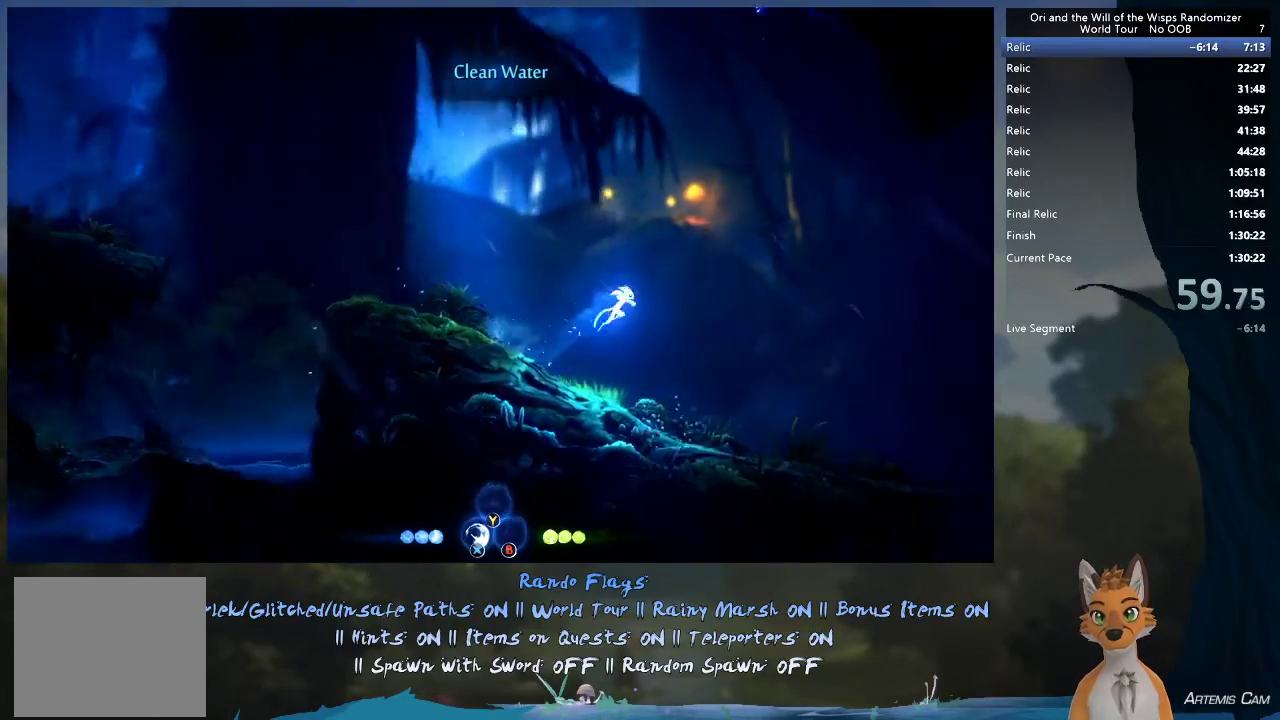
{"dt_ms": 500, "buttons": [], "left_stick": "right", "right_stick": "center", "events": []}
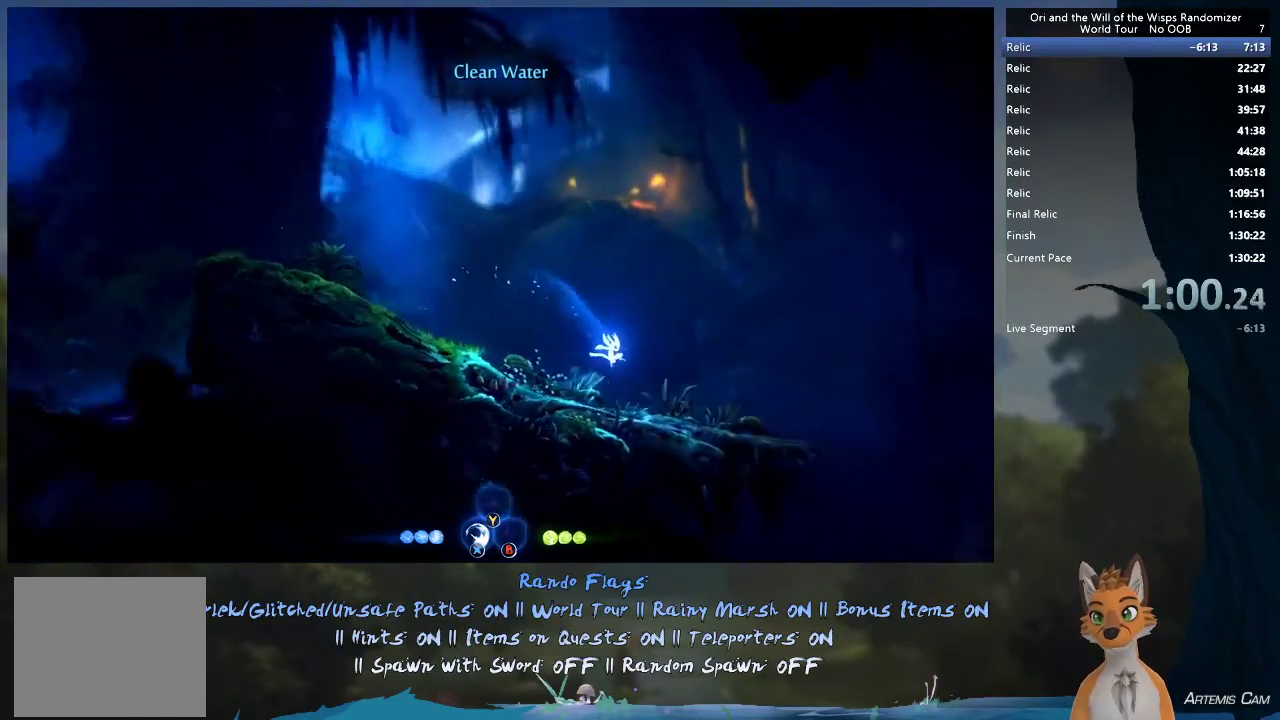
{"dt_ms": 600, "buttons": [], "left_stick": "down-right", "right_stick": "center", "events": [[583, "left_stick", "down-right"]]}
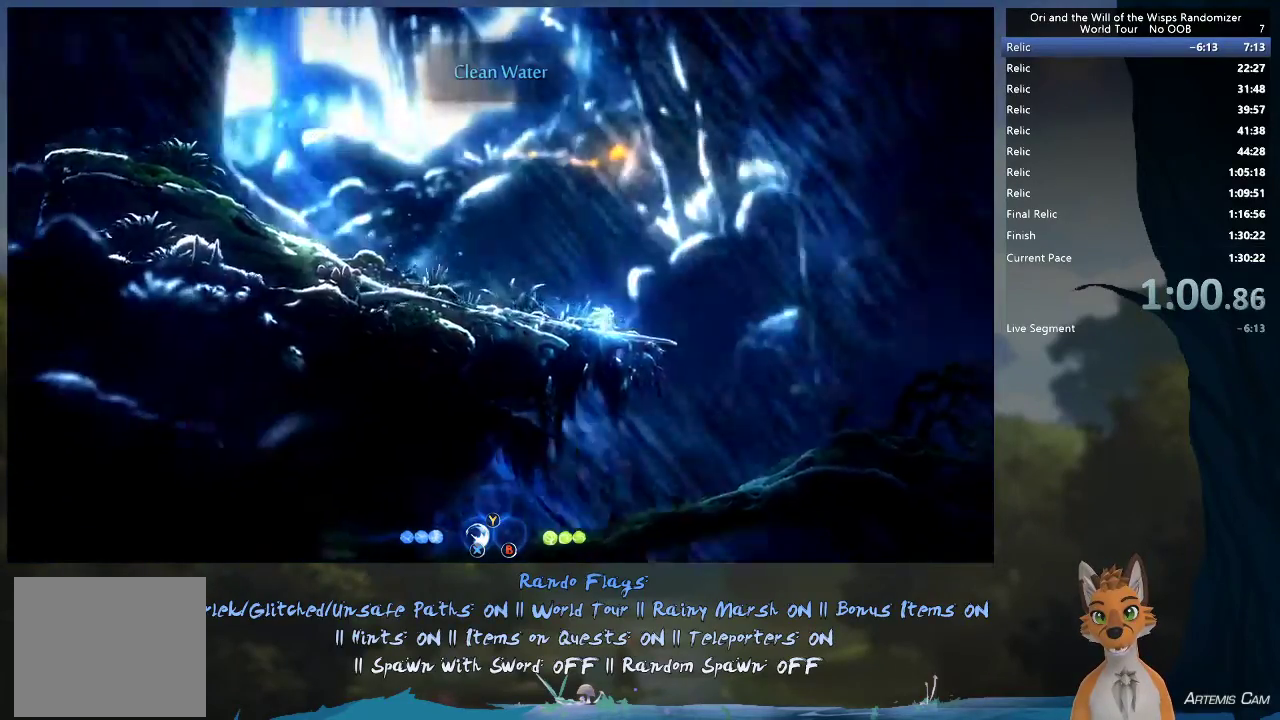
{"dt_ms": 400, "buttons": [], "left_stick": "left", "right_stick": "center", "events": [[33, "left_stick", "down"], [83, "A", "down"], [100, "left_stick", "down-left"], [250, "A", "up"], [350, "left_stick", "left"]]}
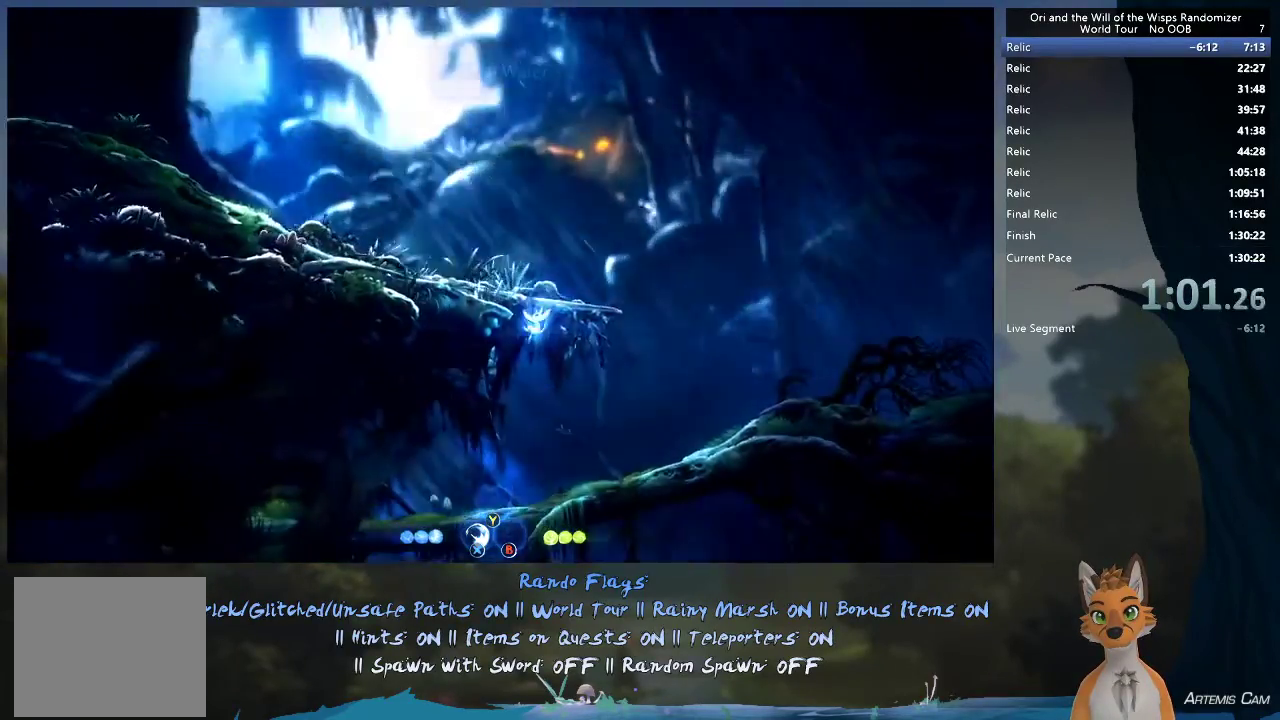
{"dt_ms": 300, "buttons": ["X"], "left_stick": "left", "right_stick": "center", "events": [[267, "X", "down"]]}
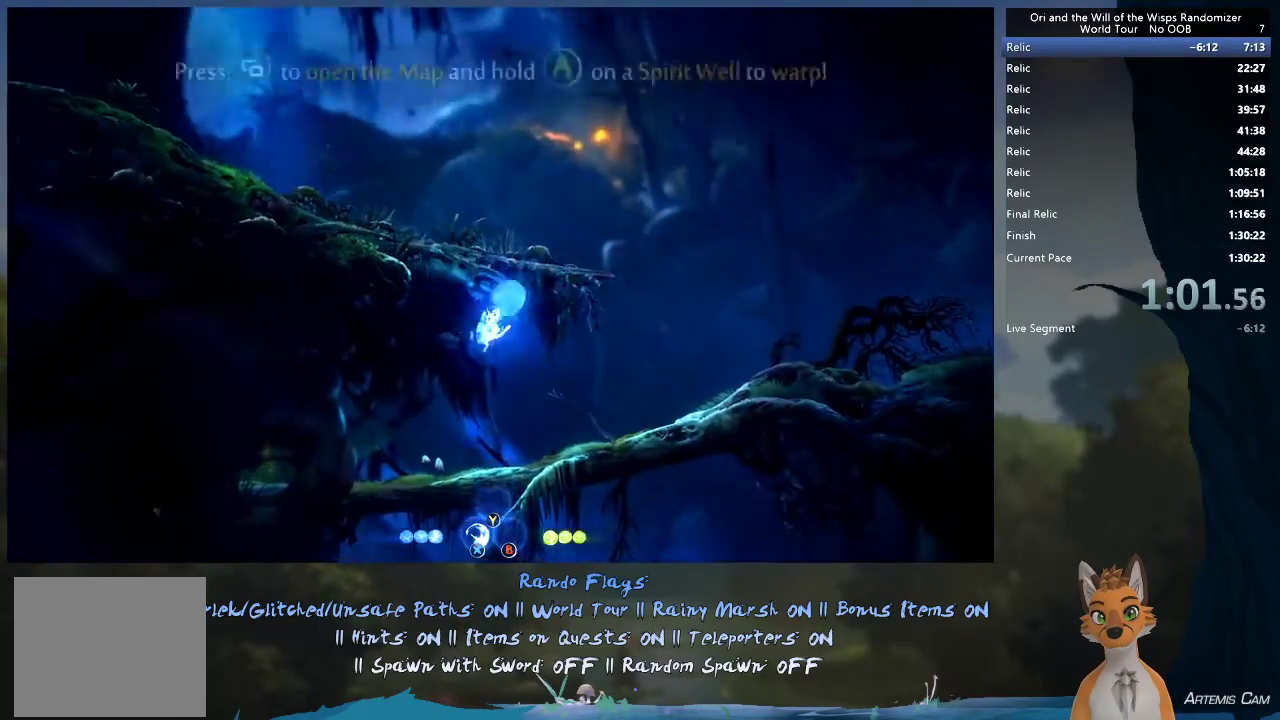
{"dt_ms": 700, "buttons": [], "left_stick": "left", "right_stick": "center", "events": [[250, "X", "up"]]}
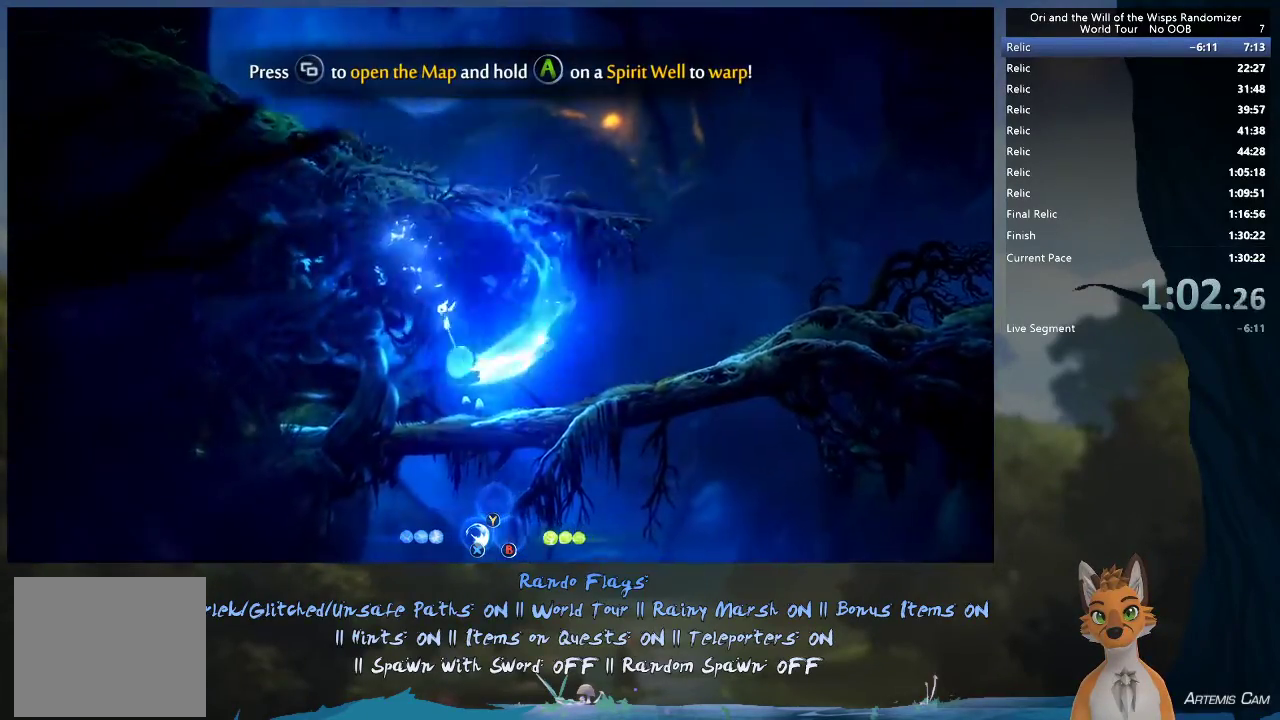
{"dt_ms": 500, "buttons": [], "left_stick": "left", "right_stick": "center", "events": []}
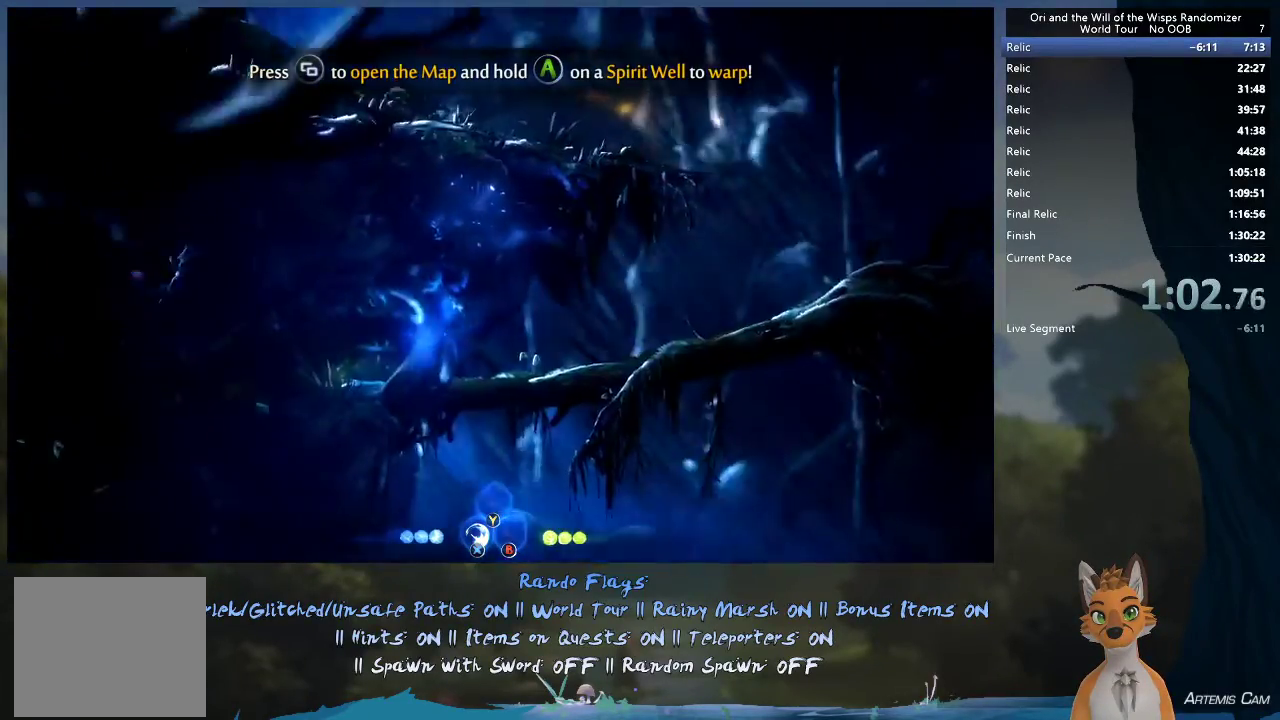
{"dt_ms": 500, "buttons": [], "left_stick": "up-left", "right_stick": "center", "events": [[483, "left_stick", "up-left"]]}
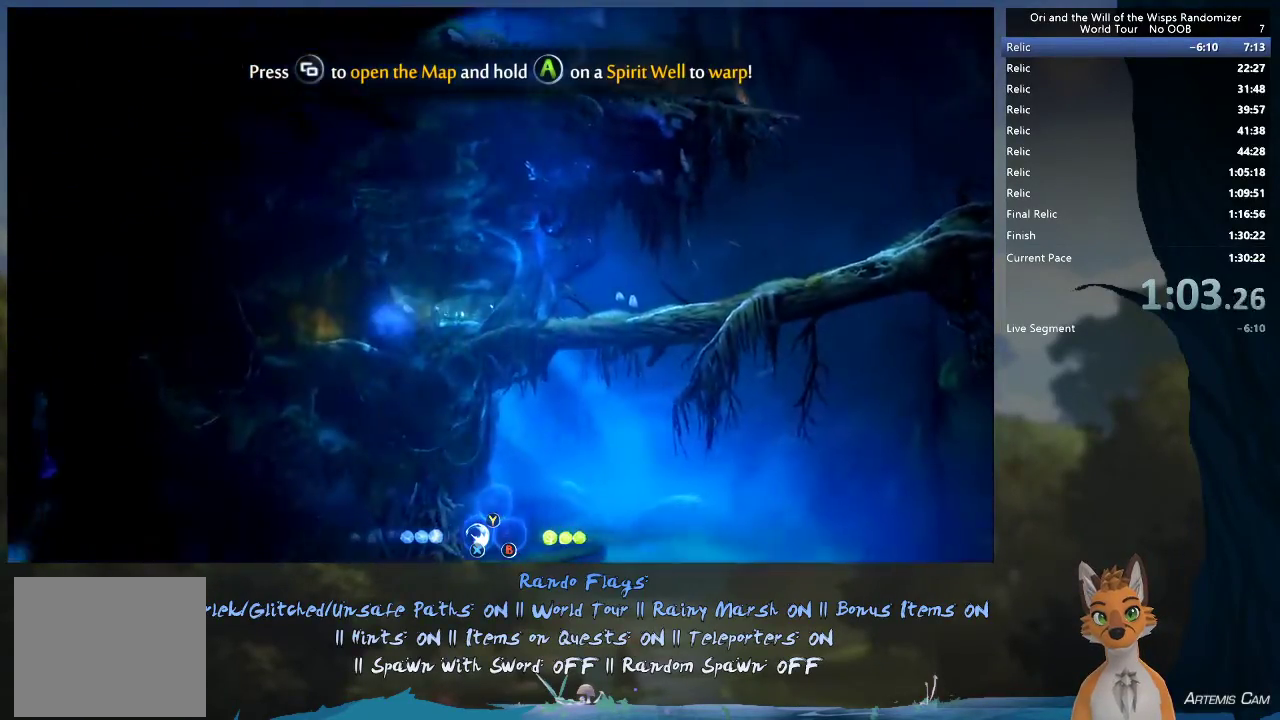
{"dt_ms": 400, "buttons": [], "left_stick": "right", "right_stick": "center", "events": [[333, "left_stick", "right"]]}